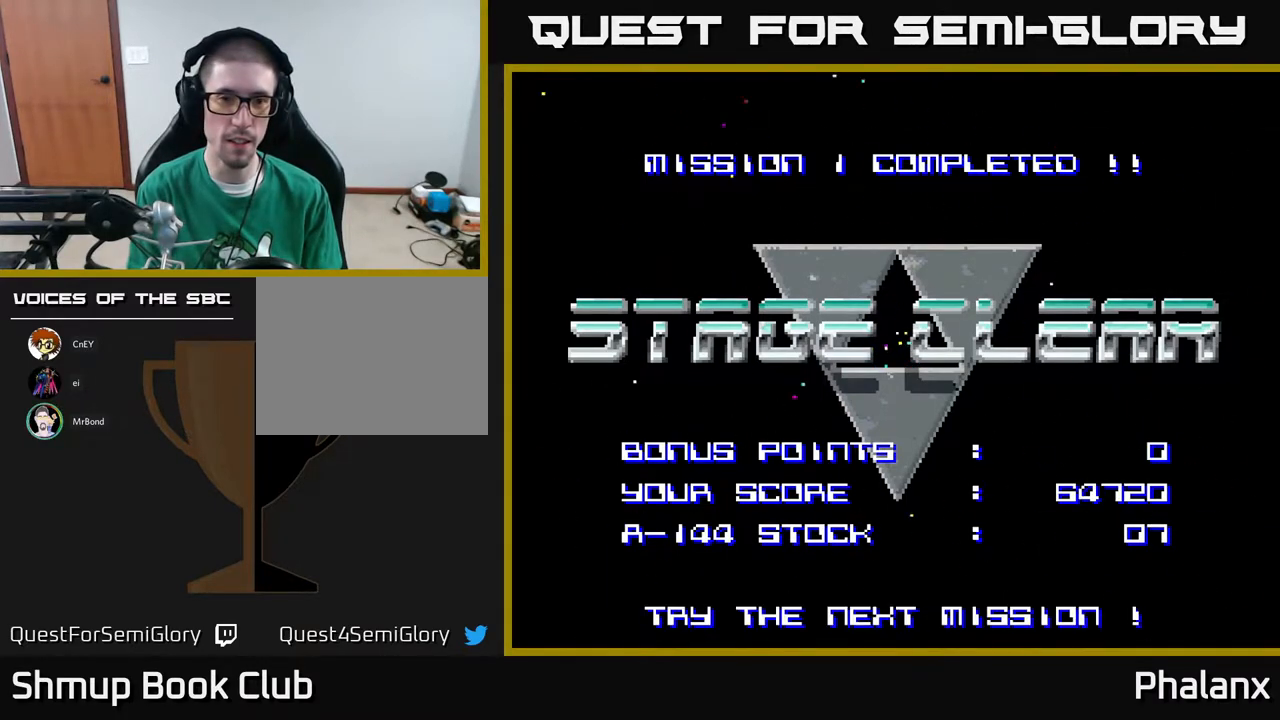
Gameplay with a controller (Xbox layout); each line is a JSON object with the inputs held at the frame after it. "events" lists button and stick changes between this image and that frame as [ms after this image, input, new state], when the widget could be followed in between. Not read: left_stick.
{"buttons": [], "right_stick": "center", "events": [[317, "A", "down"], [483, "A", "up"]]}
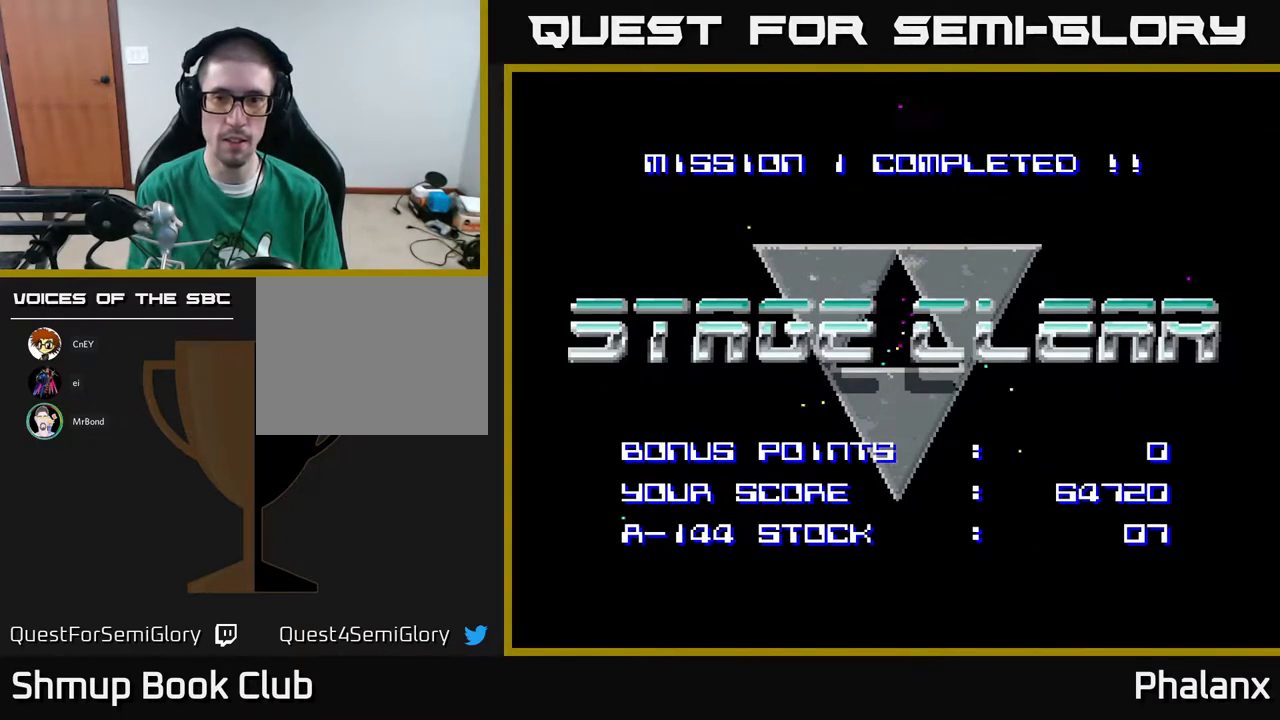
{"buttons": [], "right_stick": "center", "events": [[83, "A", "down"], [200, "A", "up"], [300, "A", "down"], [433, "A", "up"]]}
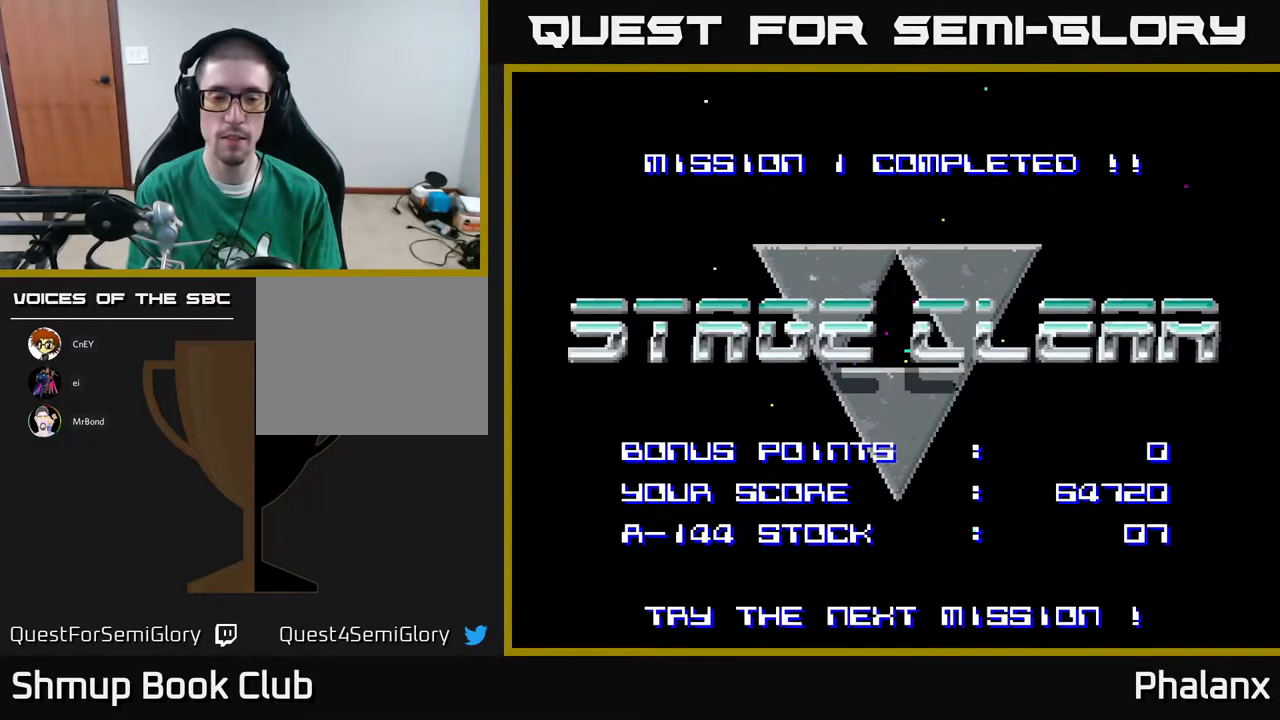
{"buttons": [], "right_stick": "center", "events": [[17, "A", "down"], [117, "A", "up"], [250, "A", "down"], [350, "A", "up"], [450, "A", "down"], [500, "A", "up"]]}
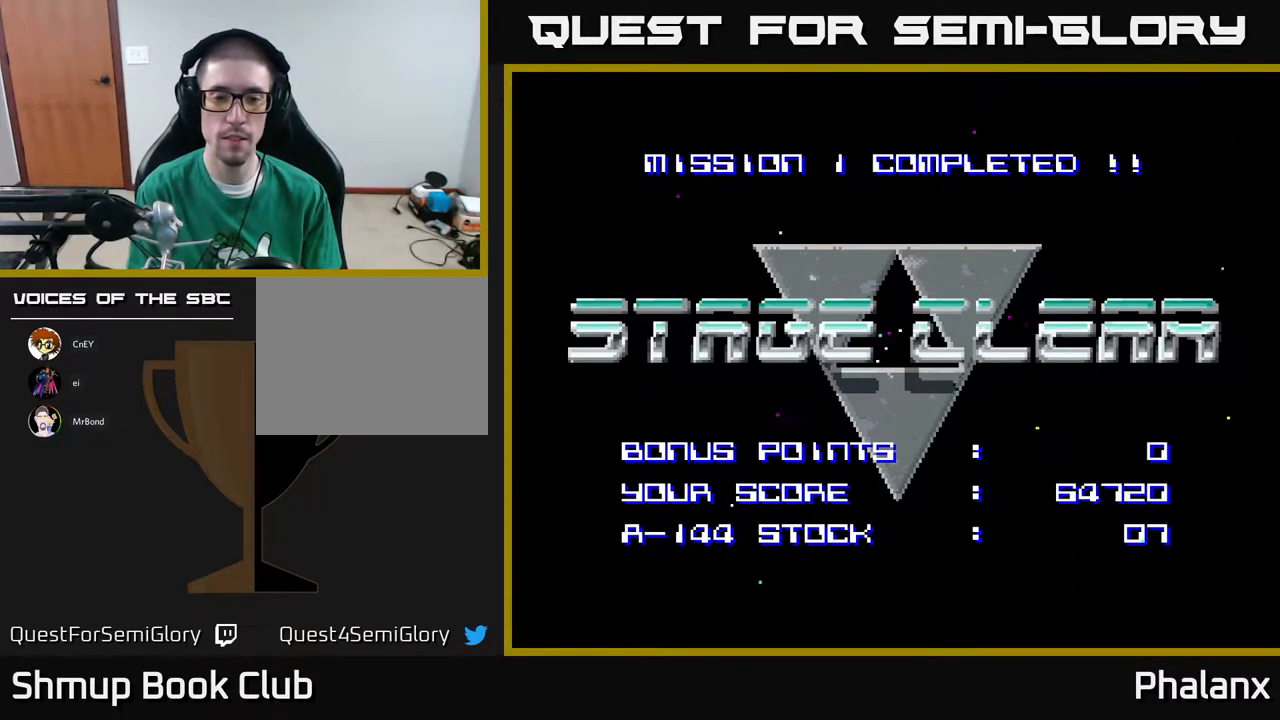
{"buttons": [], "right_stick": "center", "events": []}
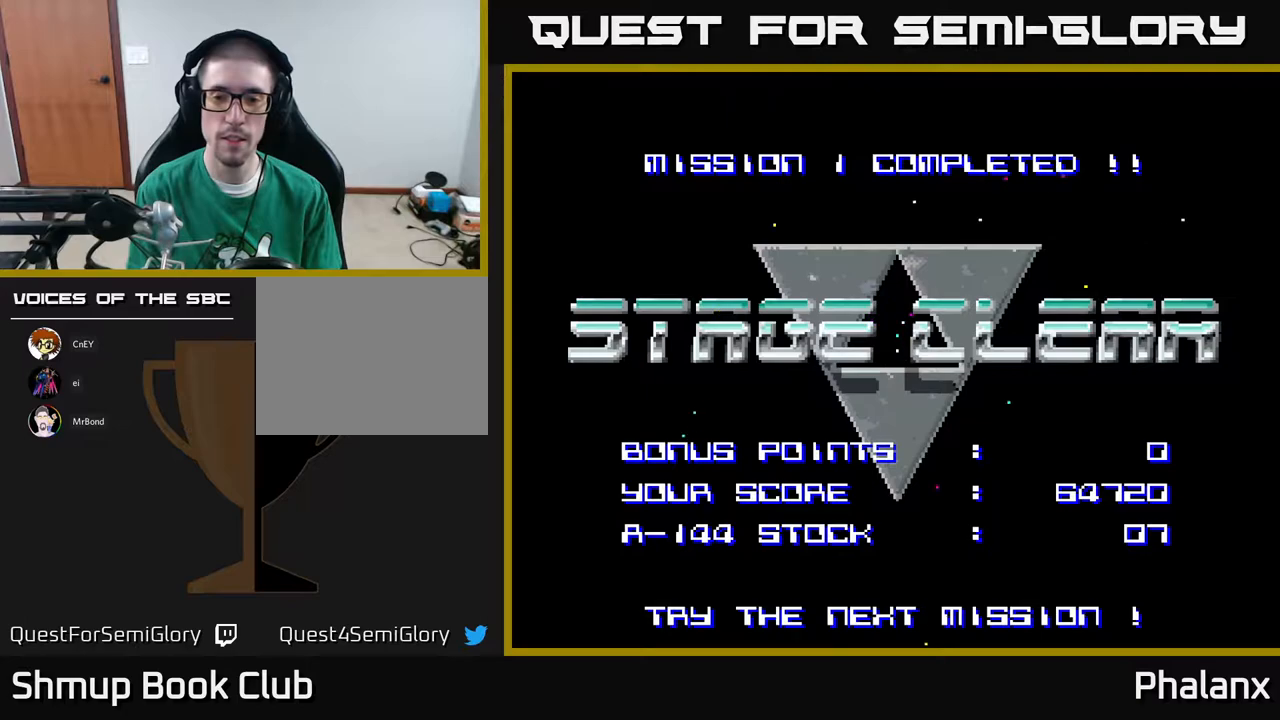
{"buttons": [], "right_stick": "center", "events": []}
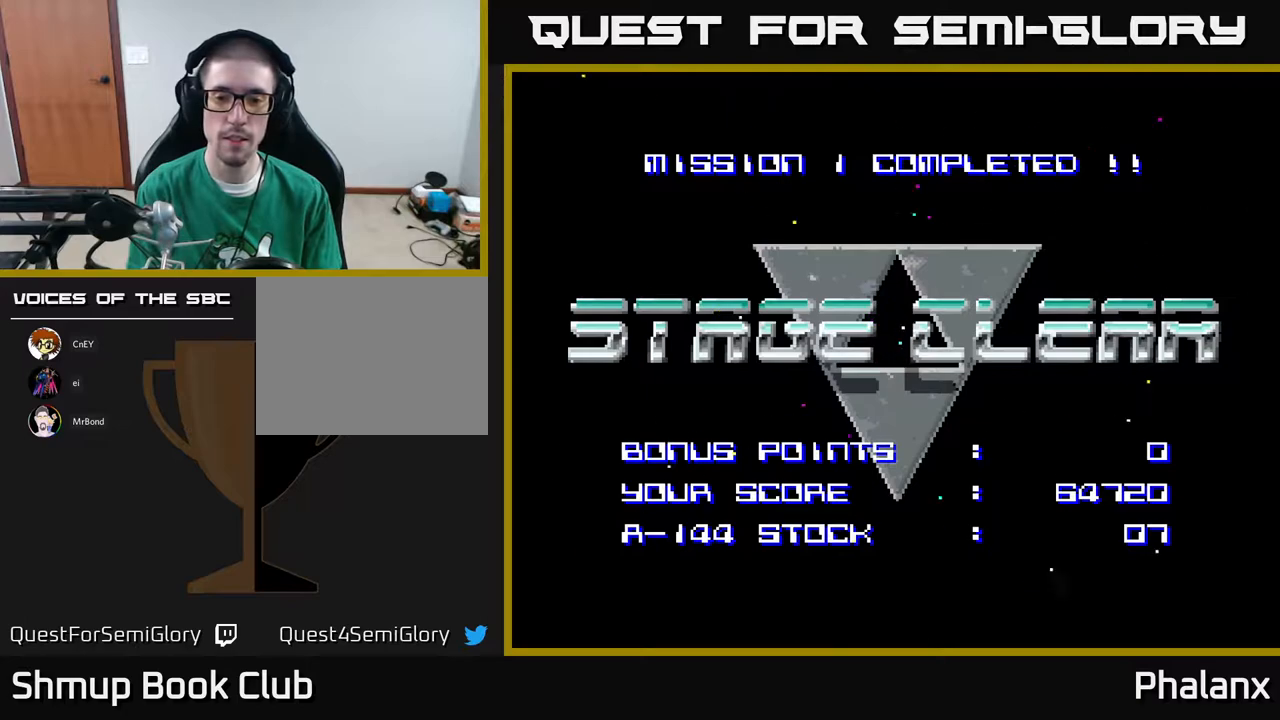
{"buttons": [], "right_stick": "center", "events": []}
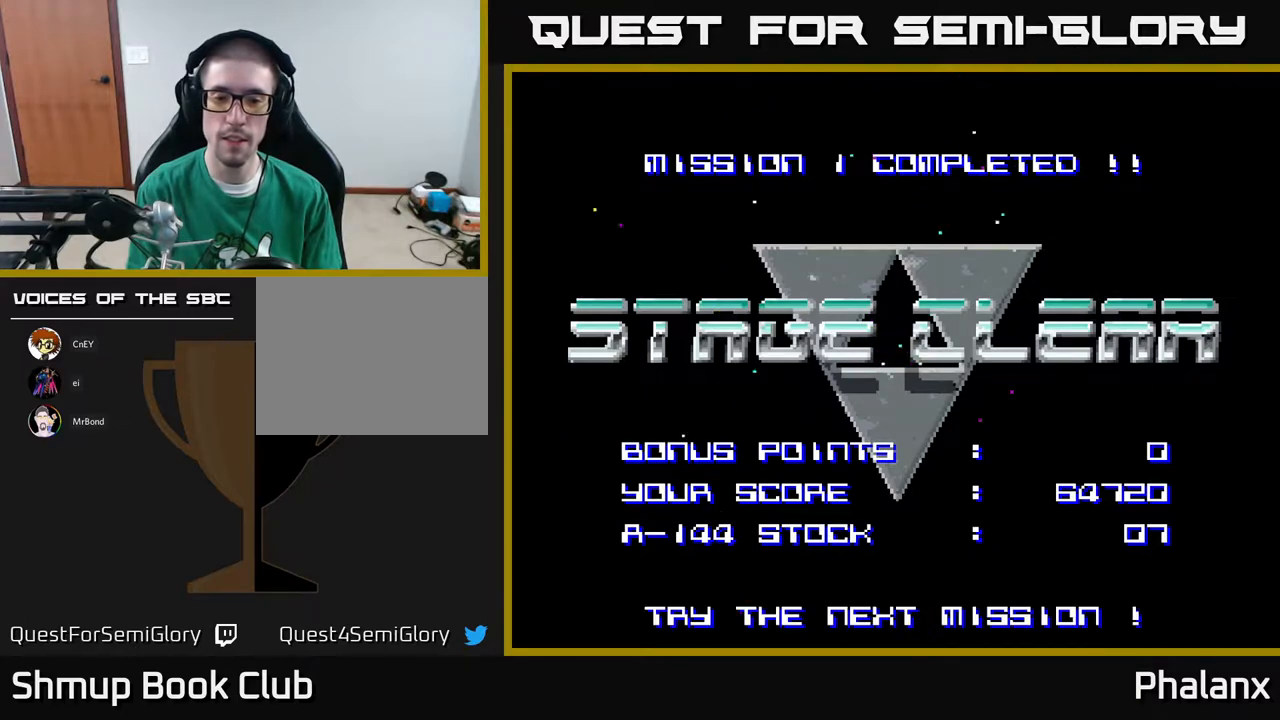
{"buttons": [], "right_stick": "center", "events": []}
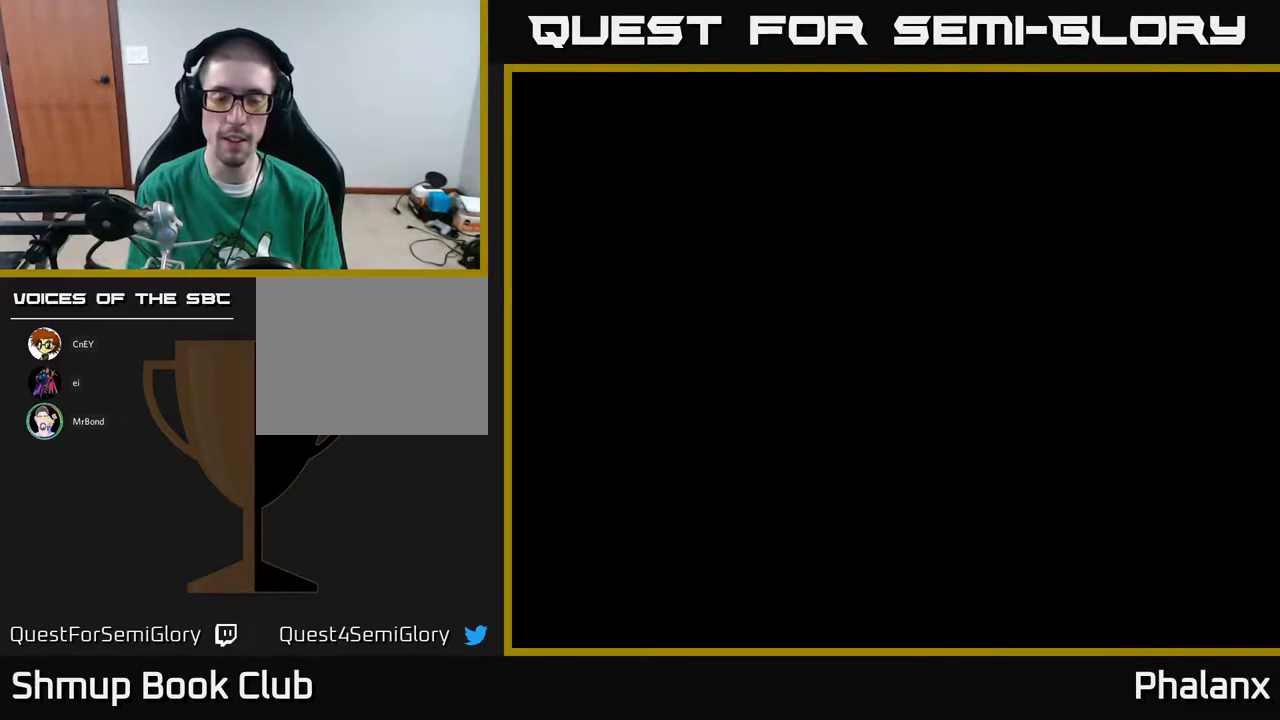
{"buttons": [], "right_stick": "center", "events": []}
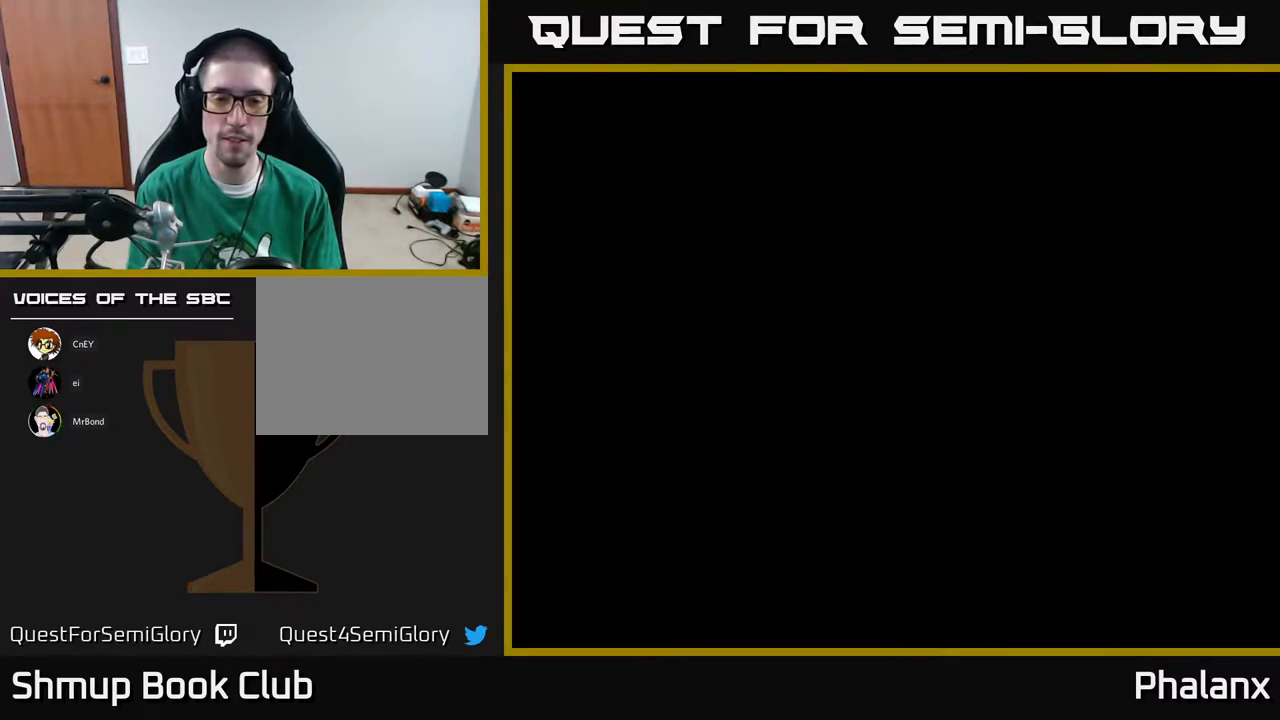
{"buttons": [], "right_stick": "center", "events": []}
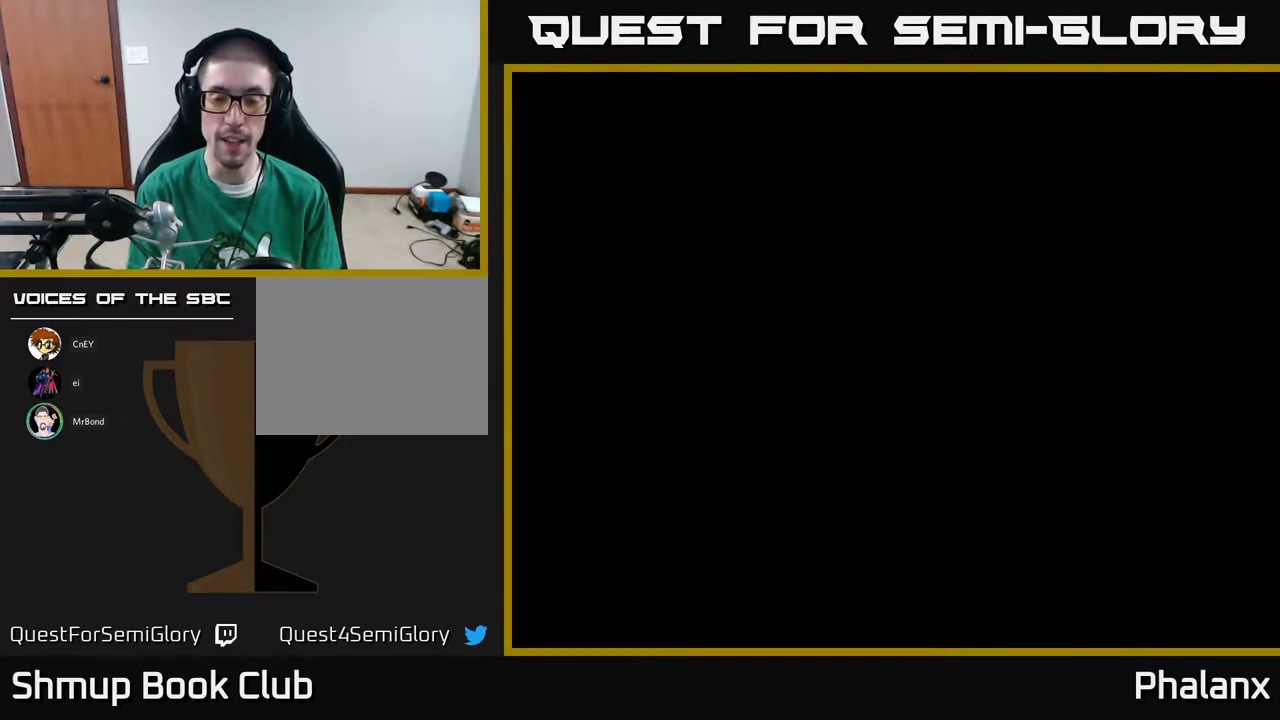
{"buttons": [], "right_stick": "center", "events": []}
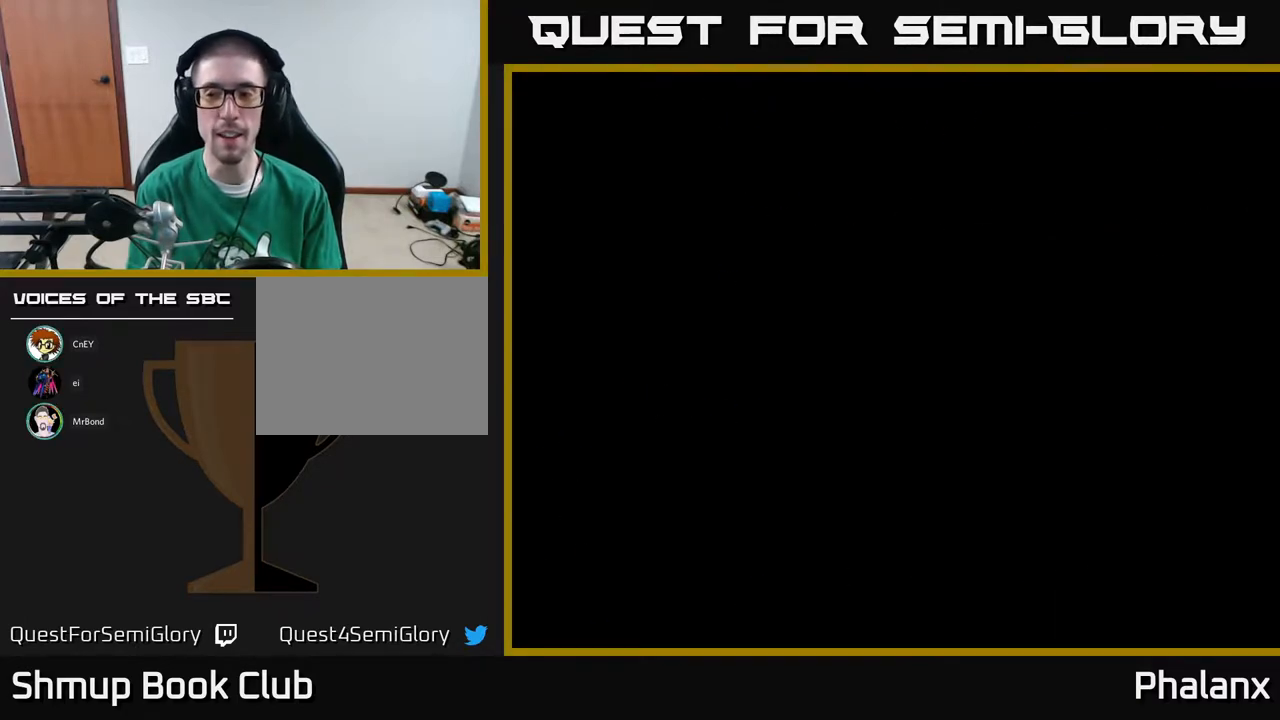
{"buttons": [], "right_stick": "center", "events": []}
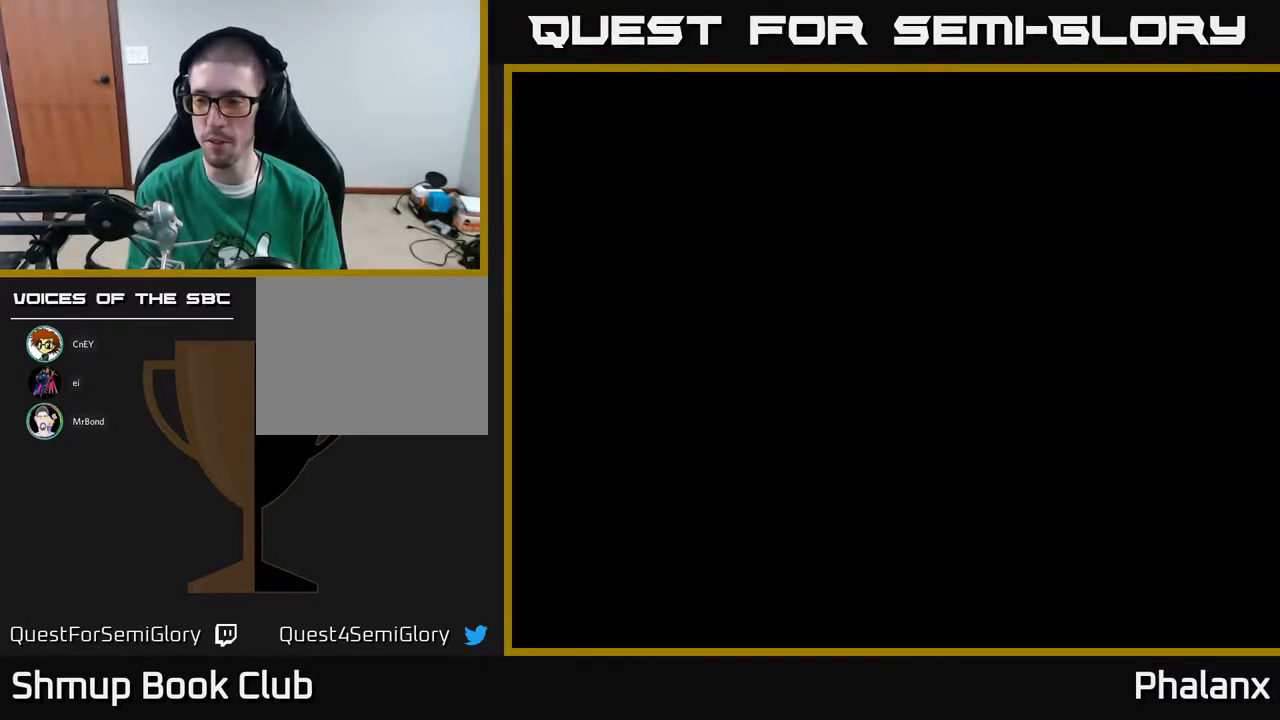
{"buttons": ["A"], "right_stick": "center", "events": [[250, "A", "down"]]}
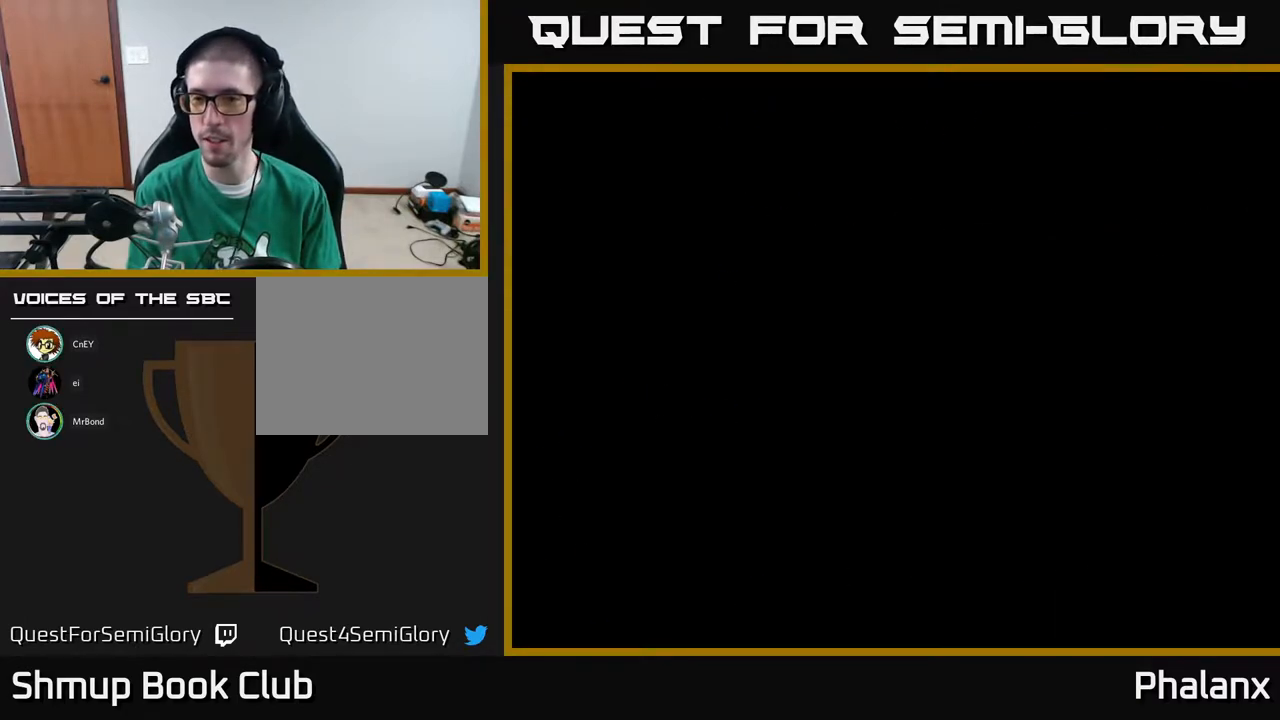
{"buttons": ["A"], "right_stick": "center", "events": [[300, "X", "down"], [417, "X", "up"]]}
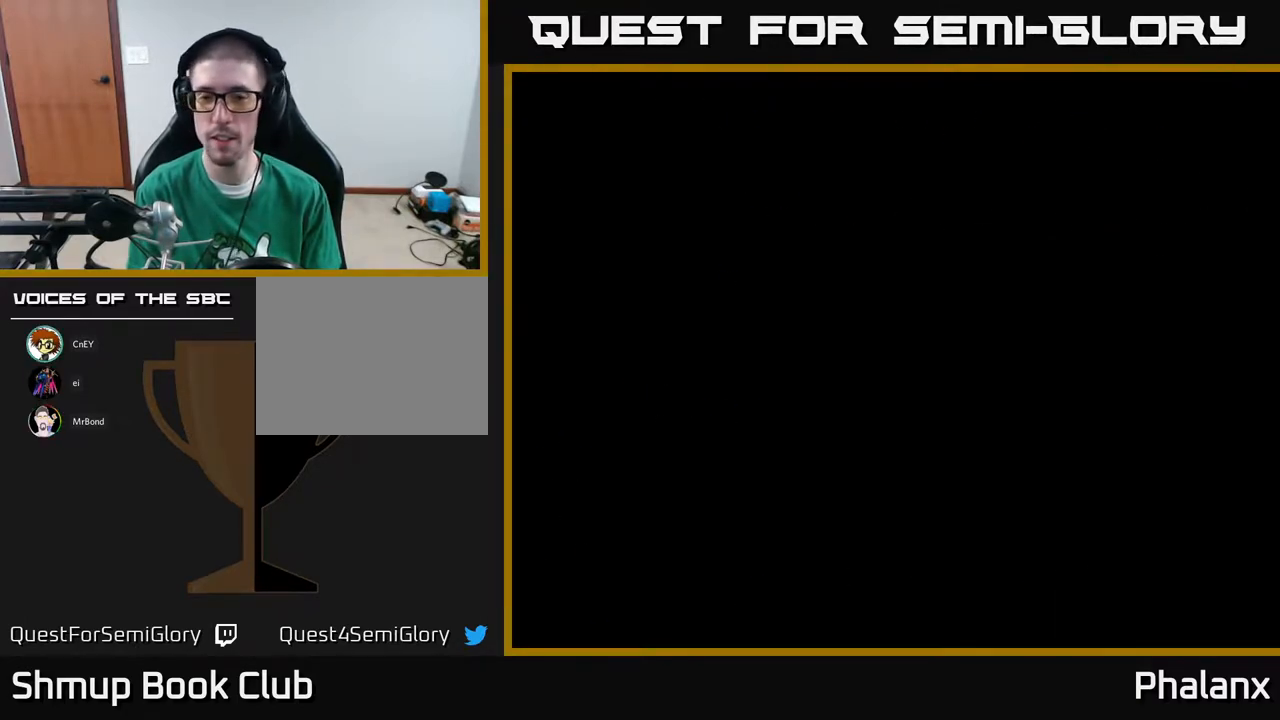
{"buttons": ["A"], "right_stick": "center", "events": []}
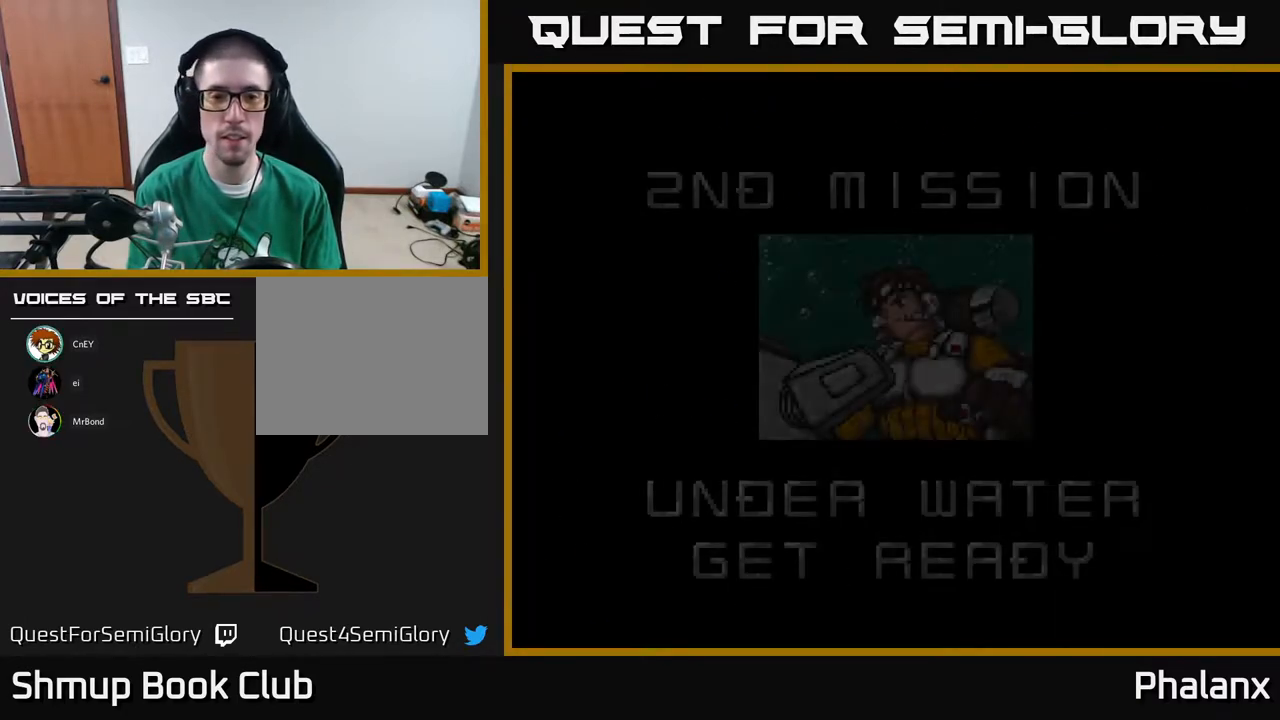
{"buttons": ["A"], "right_stick": "center", "events": [[83, "A", "up"], [383, "A", "down"]]}
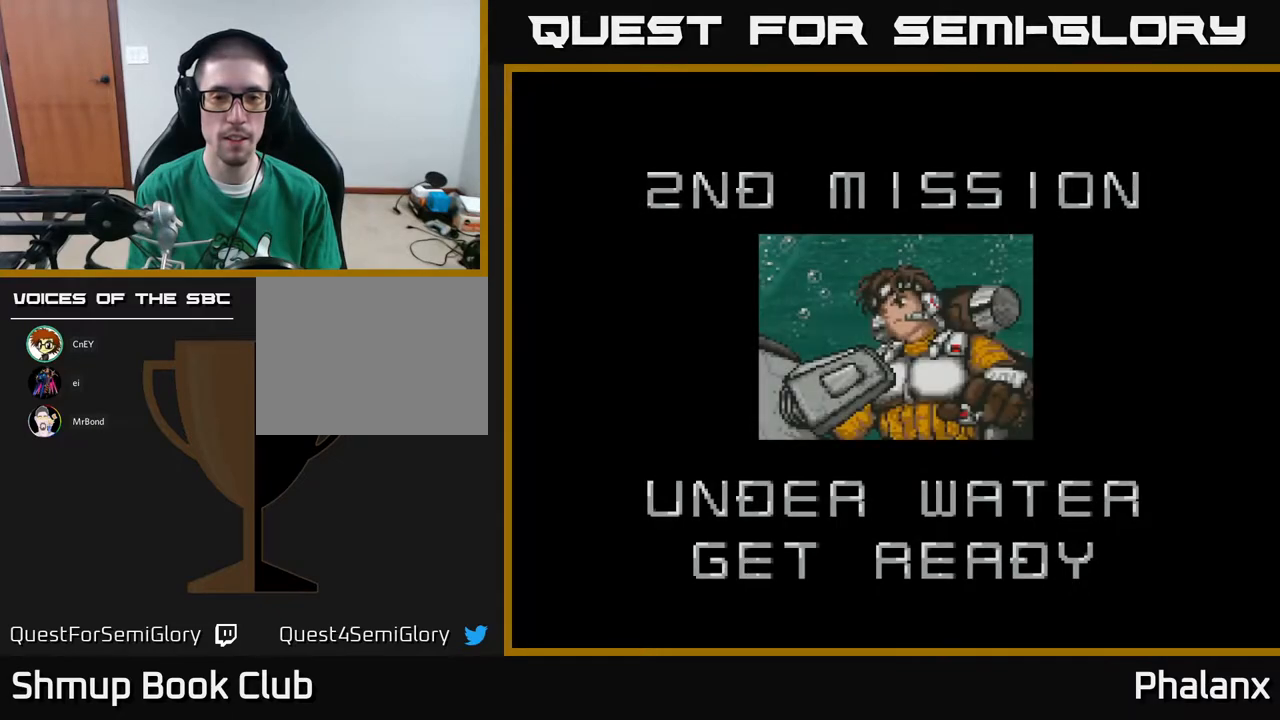
{"buttons": ["A"], "right_stick": "center", "events": []}
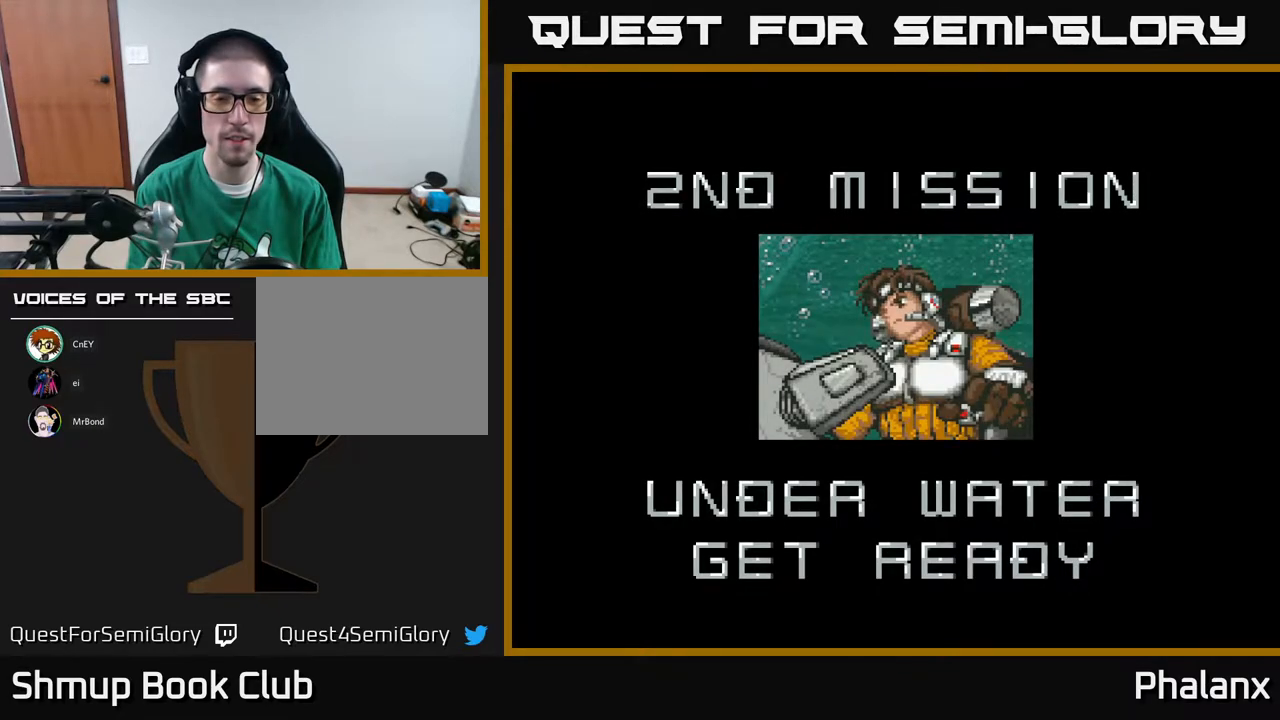
{"buttons": [], "right_stick": "center", "events": [[267, "A", "up"]]}
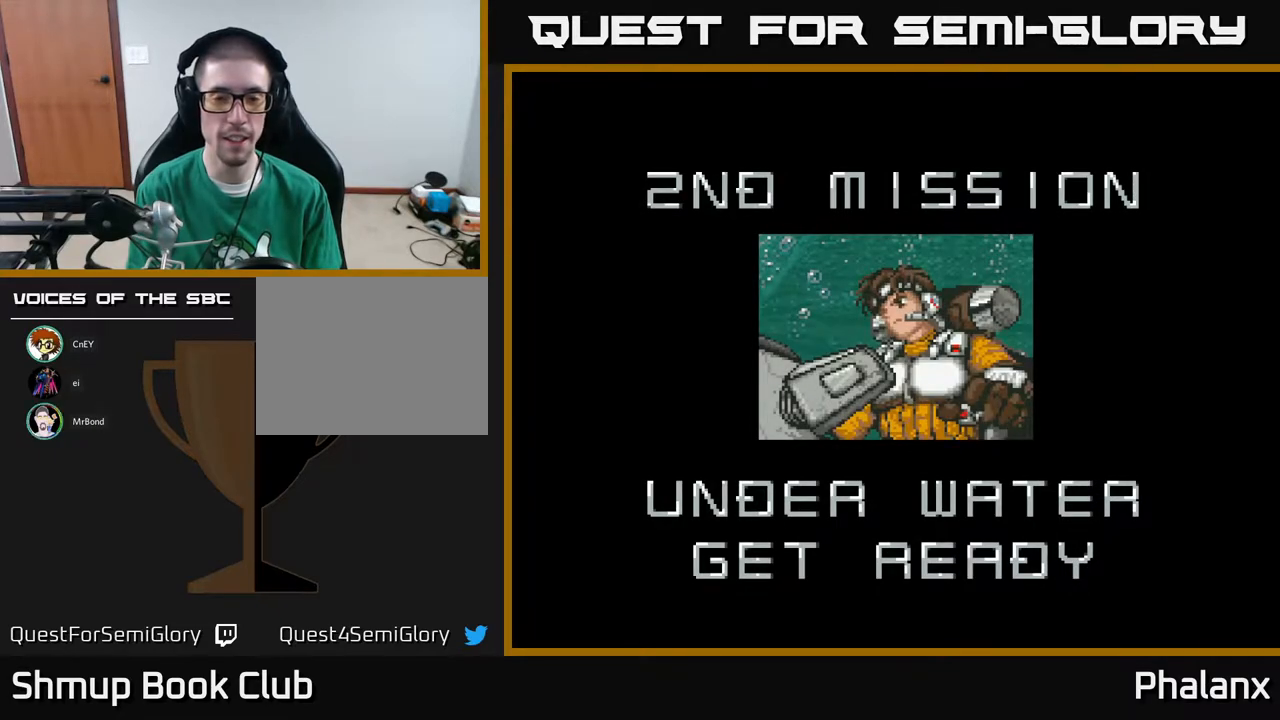
{"buttons": [], "right_stick": "center", "events": []}
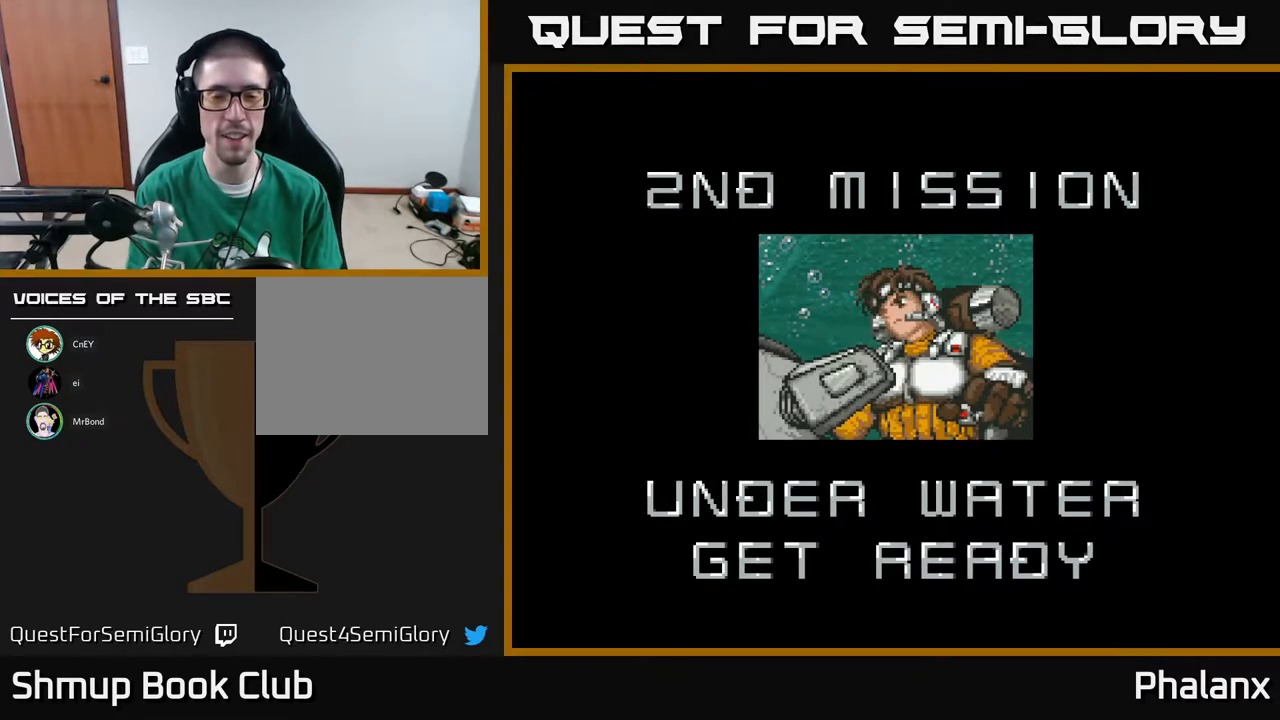
{"buttons": [], "right_stick": "center", "events": []}
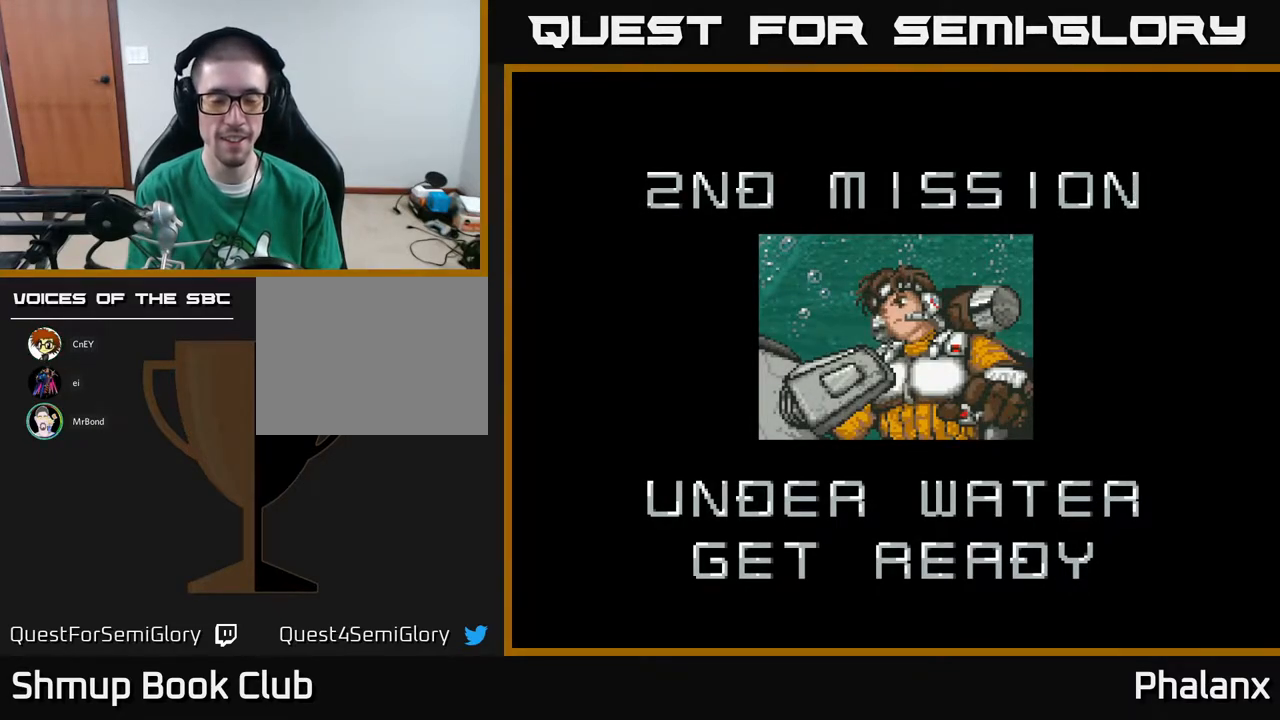
{"buttons": [], "right_stick": "center", "events": []}
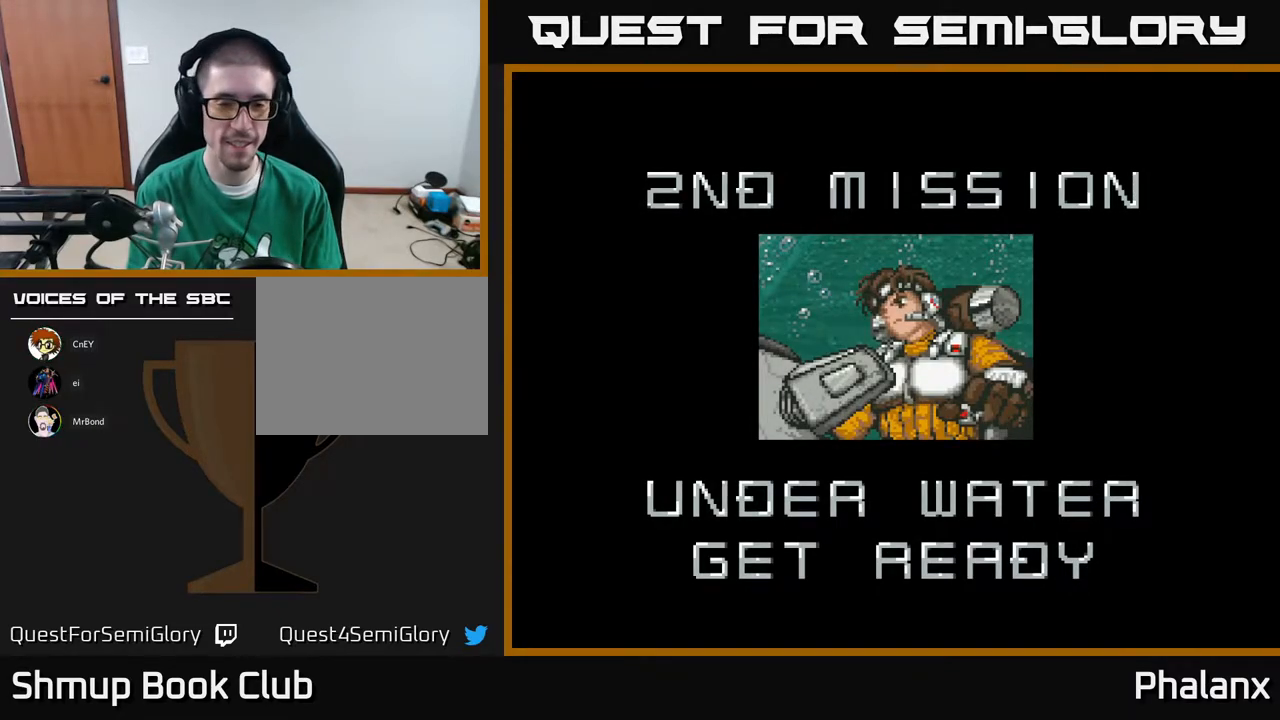
{"buttons": ["A", "X"], "right_stick": "center", "events": [[200, "A", "down"], [467, "X", "down"]]}
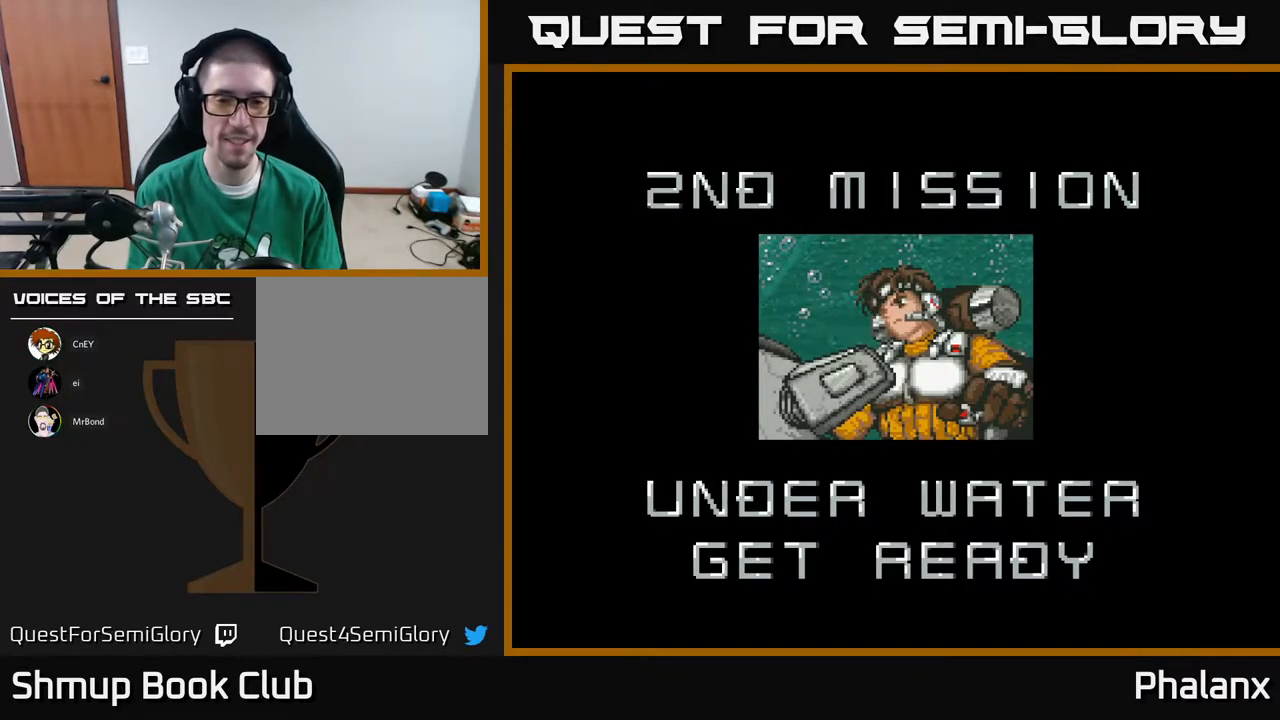
{"buttons": ["A"], "right_stick": "center", "events": [[100, "X", "up"]]}
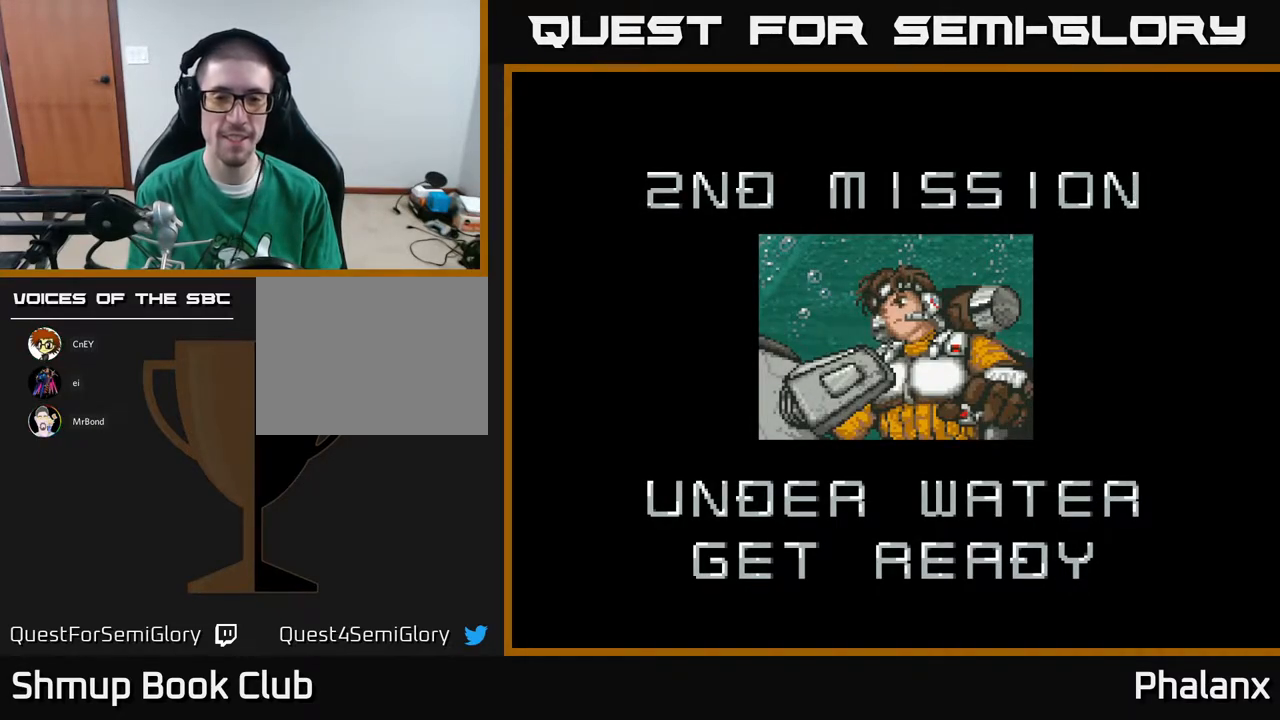
{"buttons": ["A"], "right_stick": "center", "events": []}
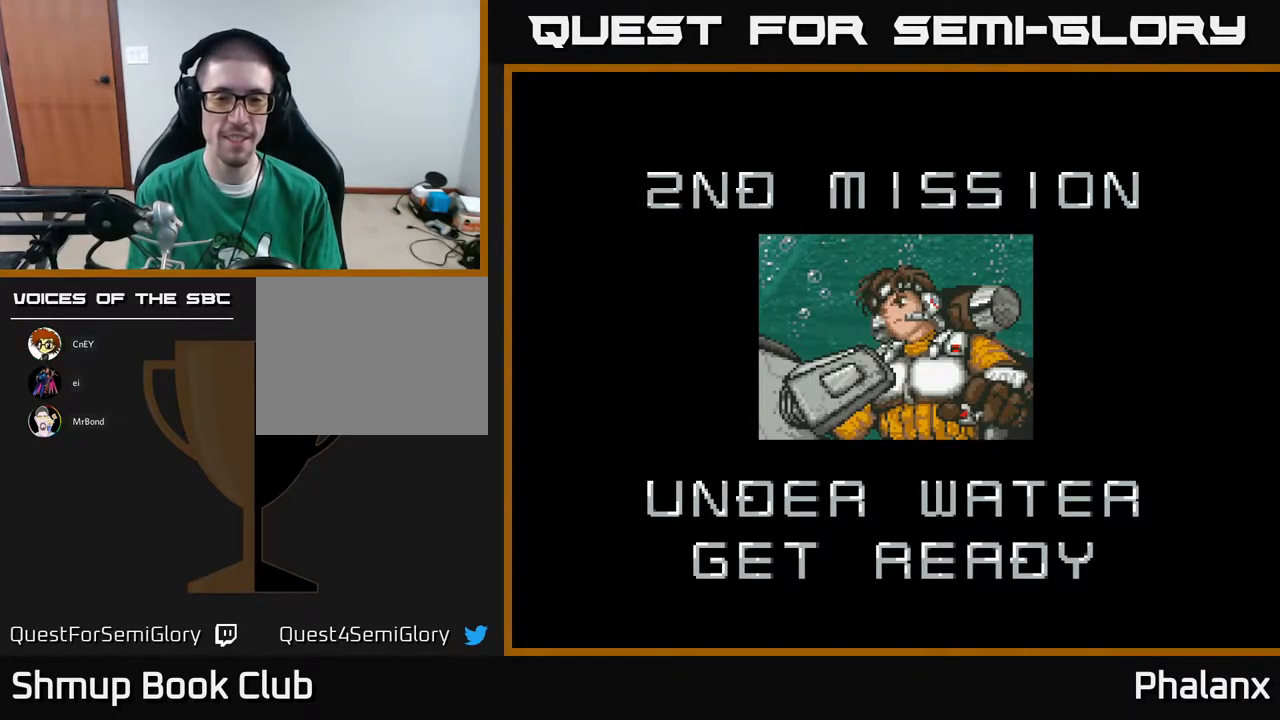
{"buttons": ["A"], "right_stick": "center", "events": []}
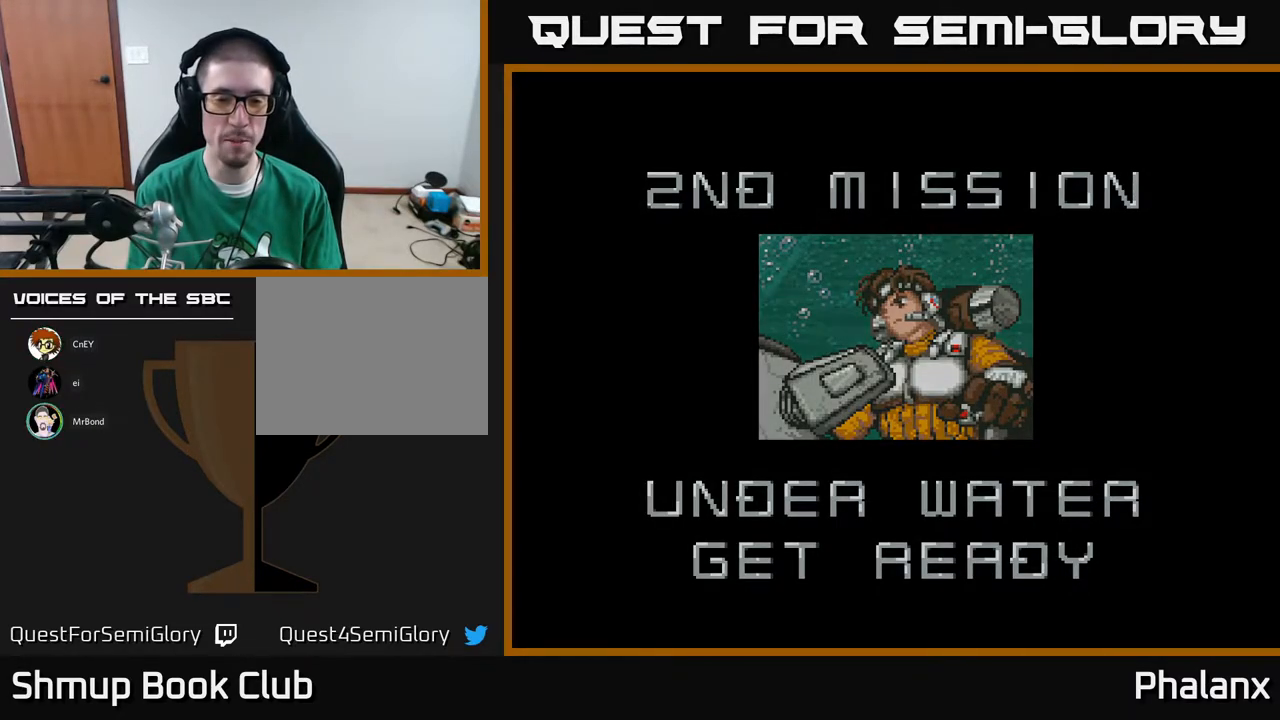
{"buttons": ["A"], "right_stick": "center", "events": []}
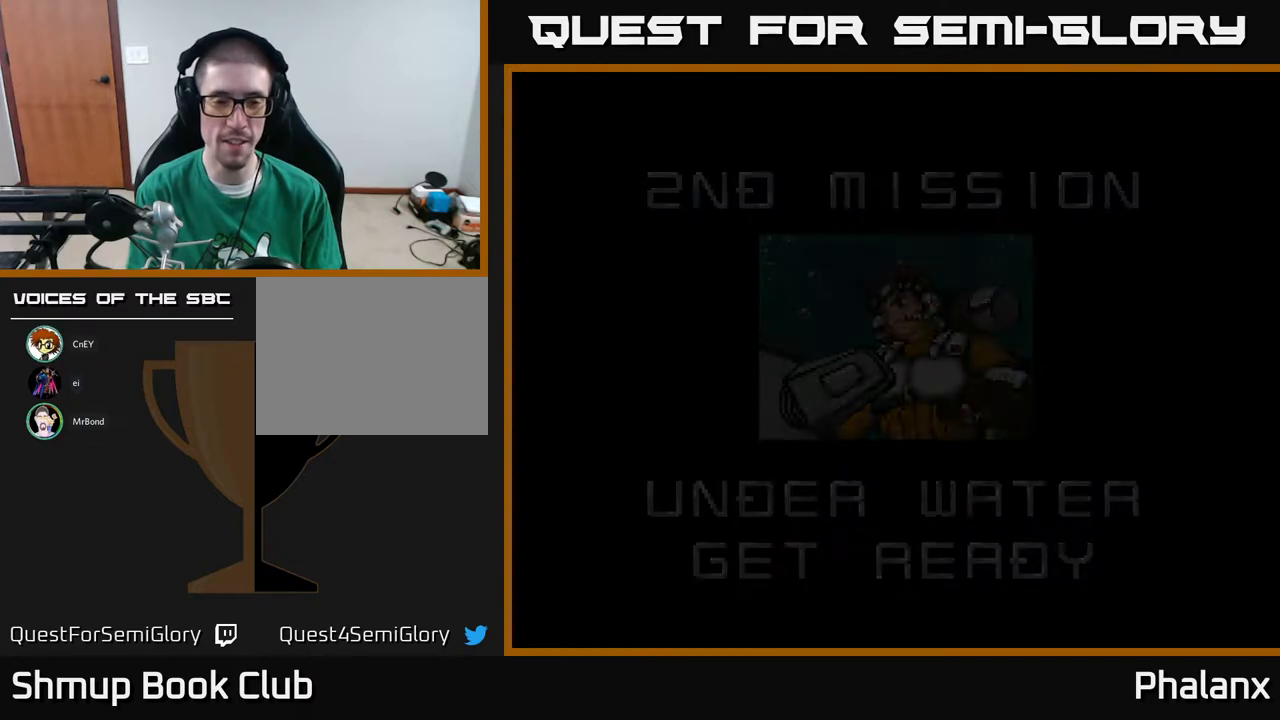
{"buttons": ["A"], "right_stick": "center", "events": [[17, "A", "up"], [500, "A", "down"]]}